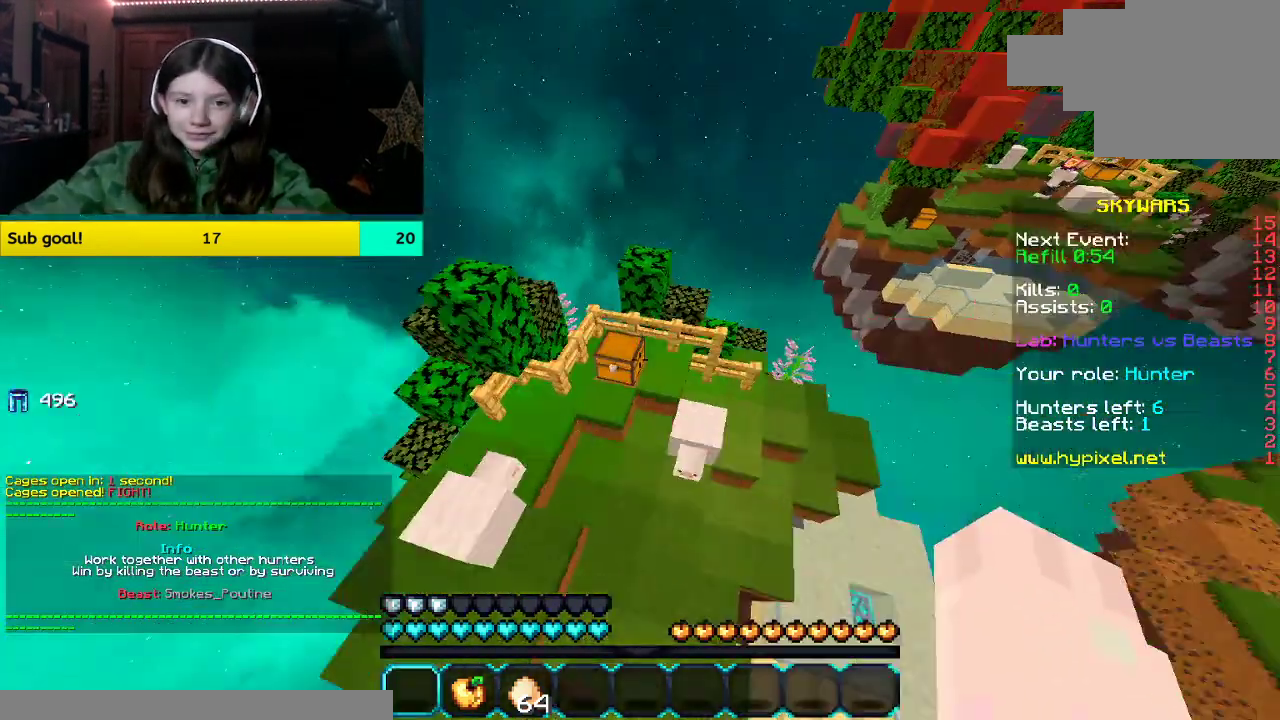
Gameplay with keyboard and mouse; each line is a JSON object with the keys and mouse buttons held at the frame after it. "events" lists presses ("down") and releases ("up") of "a", "d", "s", "space", "w", "mouse_left" and "mouse_right" between this image and that frame as [ms after this image, input, new state], when the widget could be followed in between. "mouse_left", "mouse_right" = the "left", "right" buttons of the "mouse" list. No other keys are recorded. Fast repeated clicks can show as one long hold. Mouse movement is not recorded.
{"keys": [], "mouse": [], "events": [[33, "mouse_right", "down"], [318, "w", "up"], [469, "mouse_right", "up"]]}
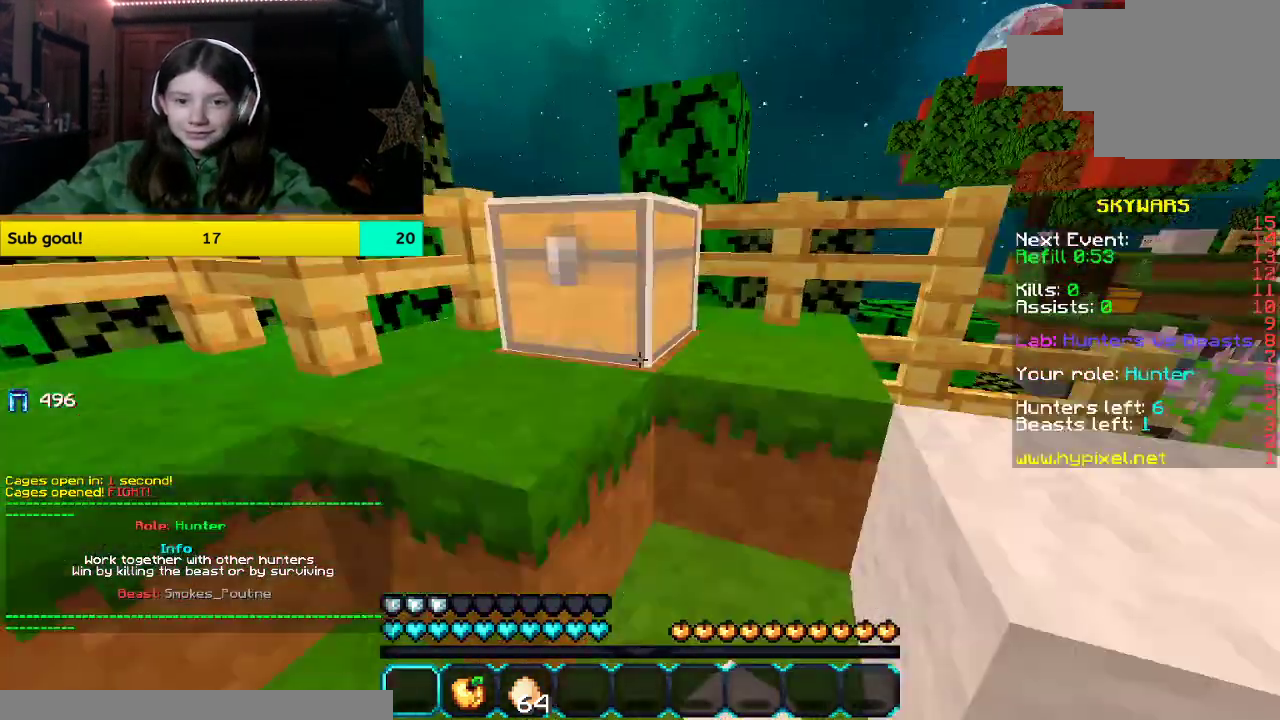
{"keys": [], "mouse": [], "events": []}
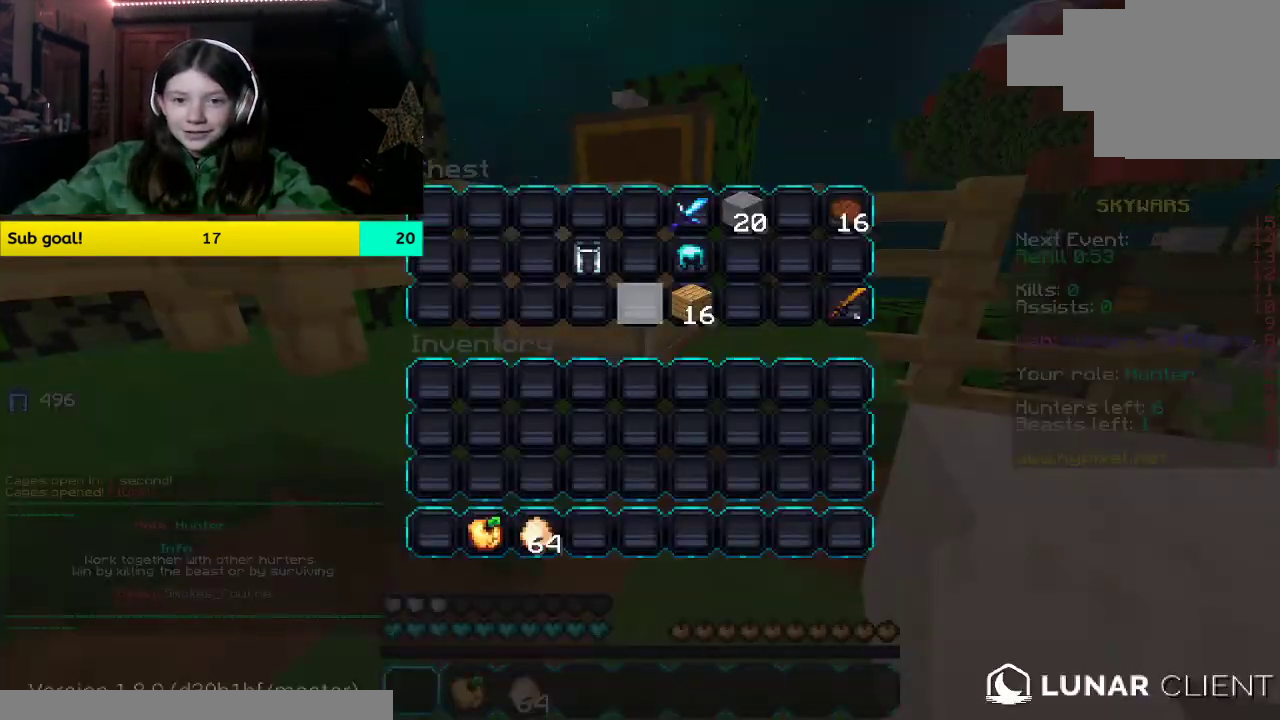
{"keys": [], "mouse": [], "events": []}
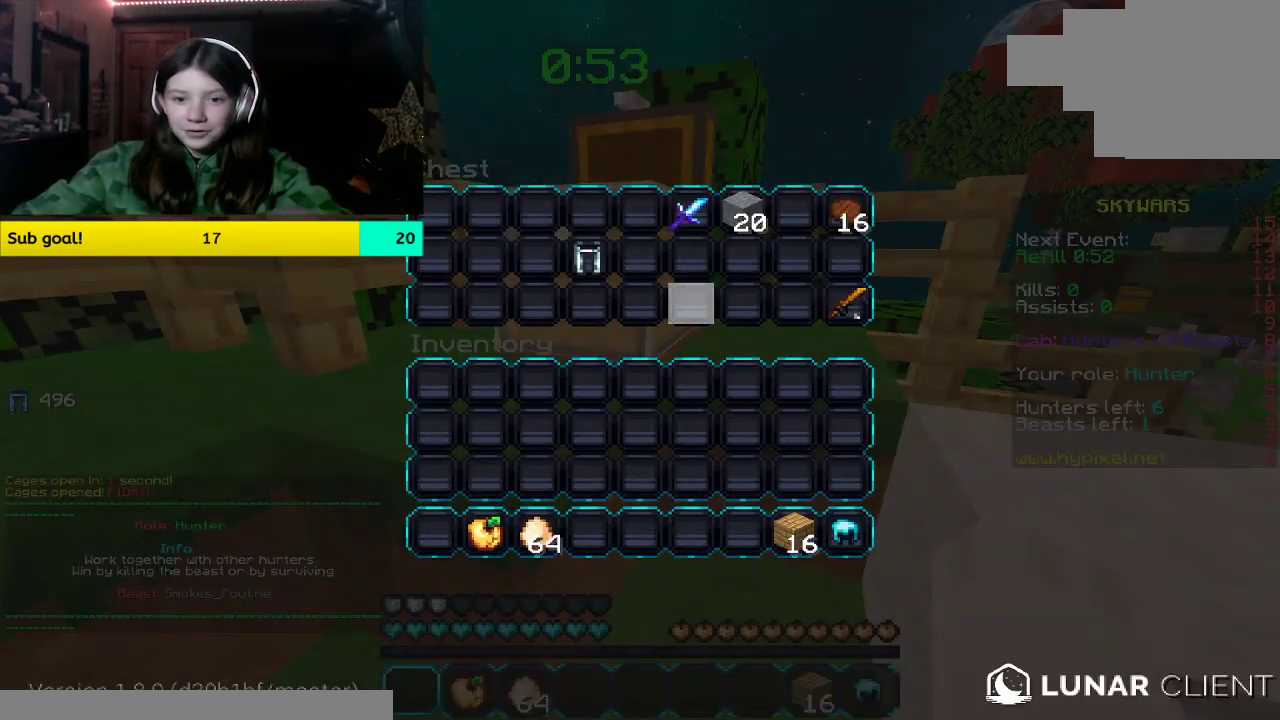
{"keys": [], "mouse": [], "events": []}
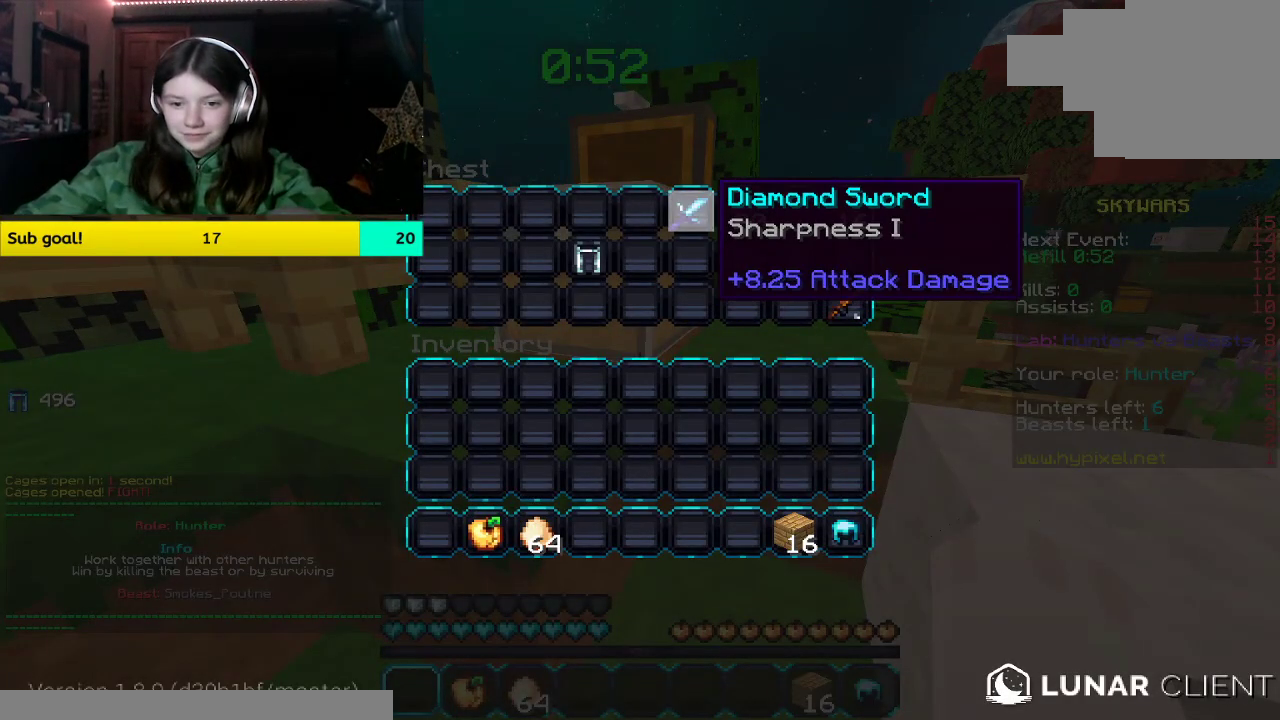
{"keys": [], "mouse": [], "events": []}
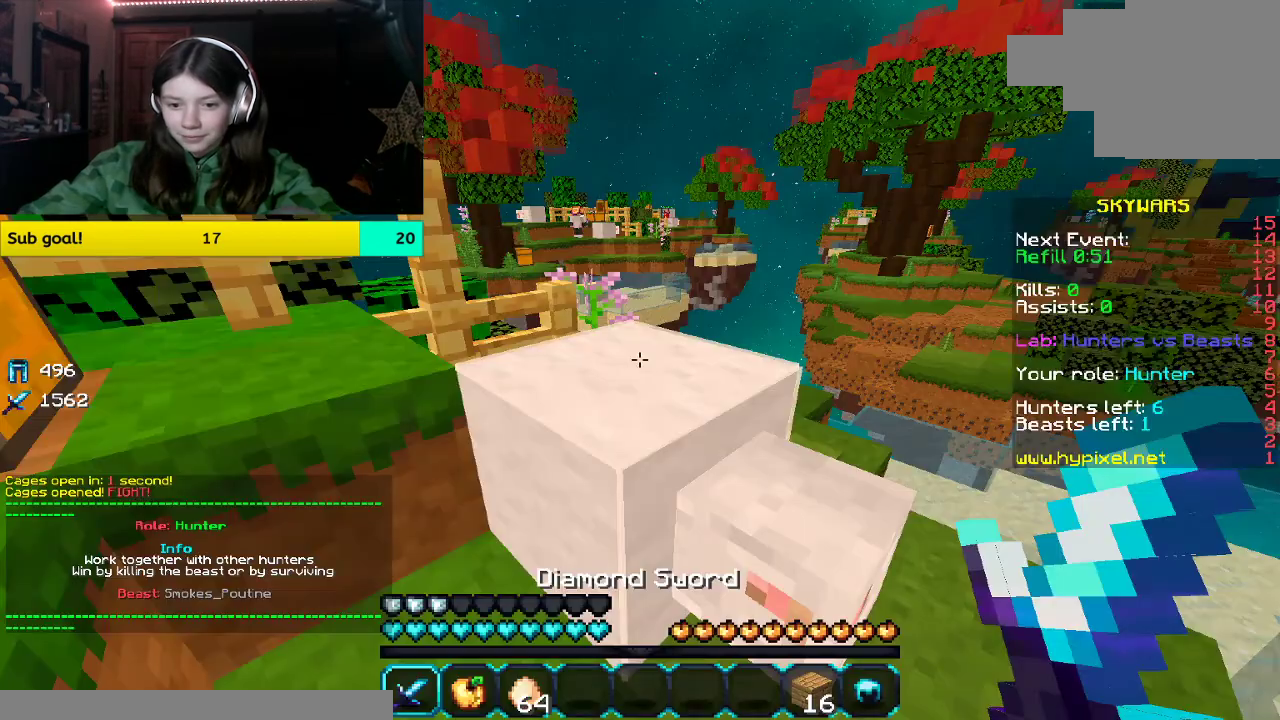
{"keys": [], "mouse": []}
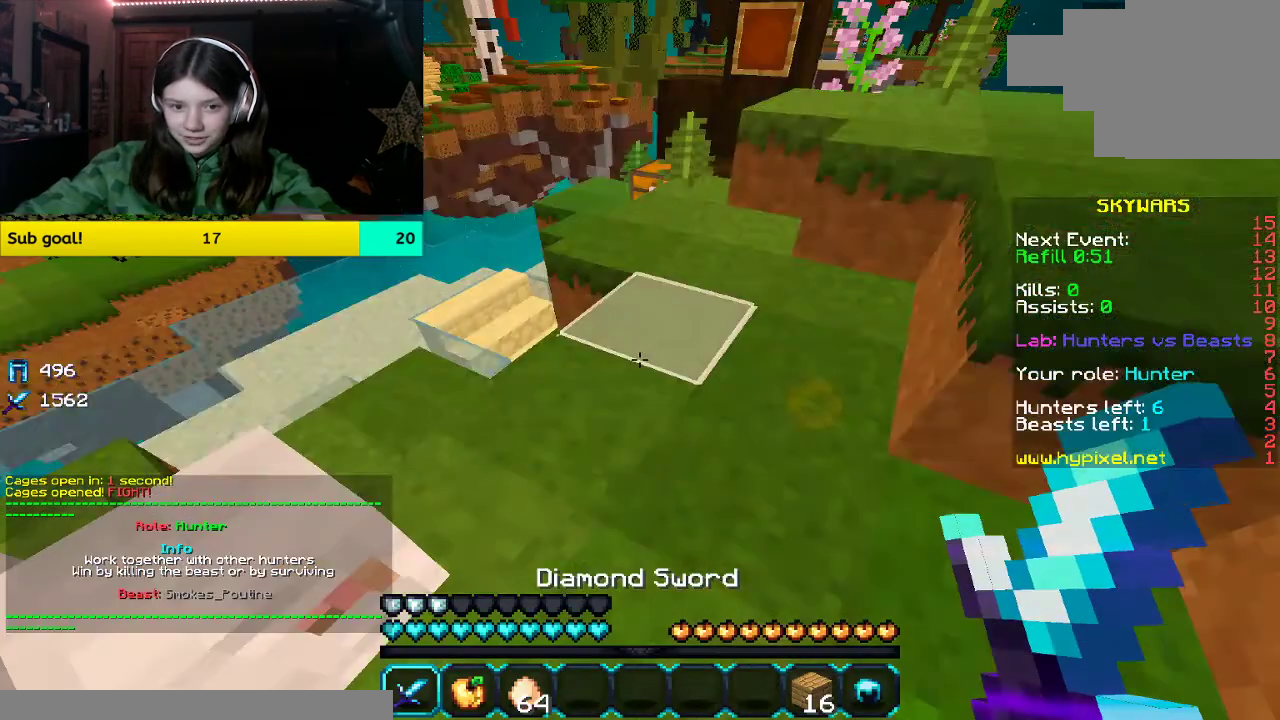
{"keys": ["w"], "mouse": [], "events": [[369, "w", "down"]]}
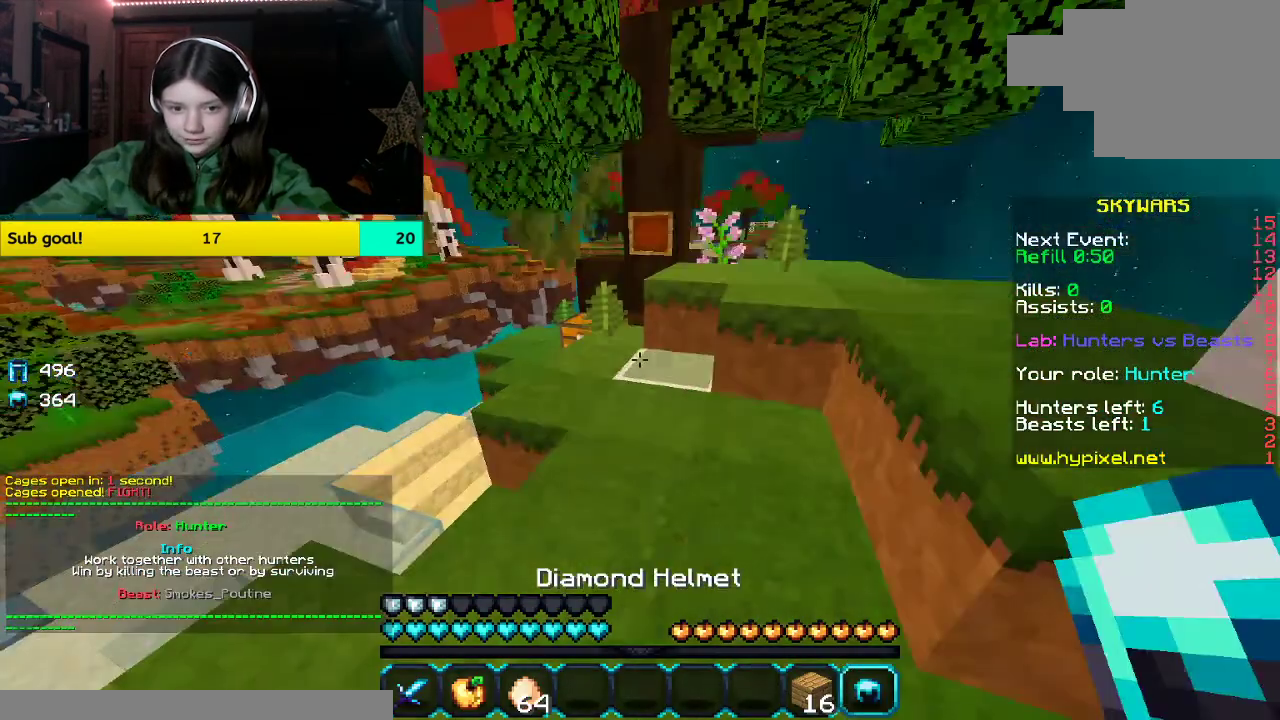
{"keys": ["w"], "mouse": ["right"], "events": [[134, "mouse_right", "down"], [284, "mouse_right", "up"], [435, "mouse_right", "down"]]}
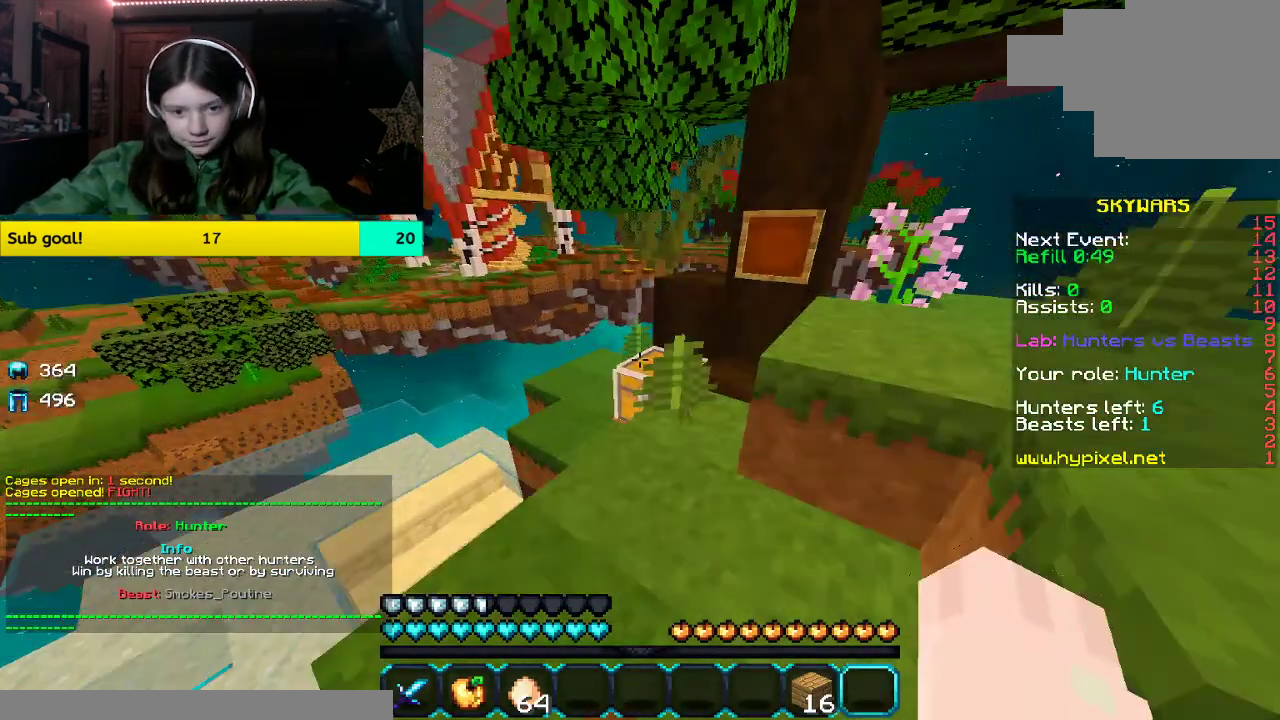
{"keys": [], "mouse": []}
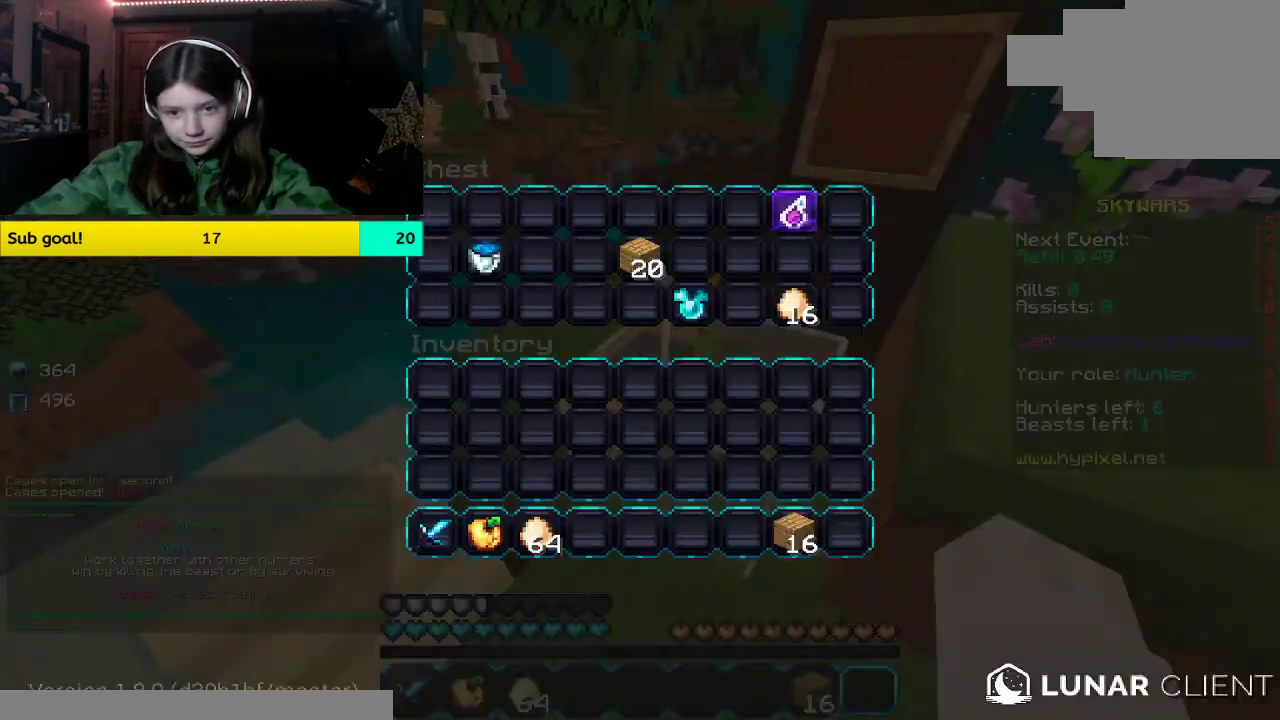
{"keys": [], "mouse": [], "events": []}
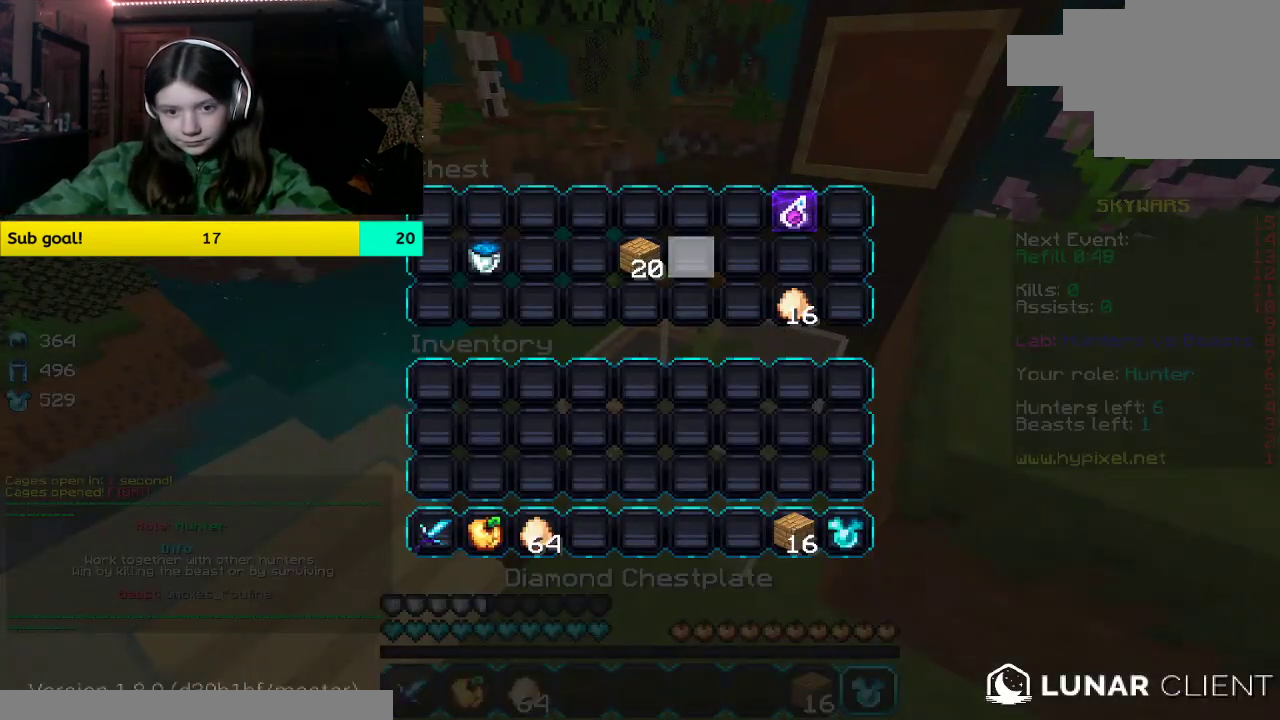
{"keys": [], "mouse": [], "events": []}
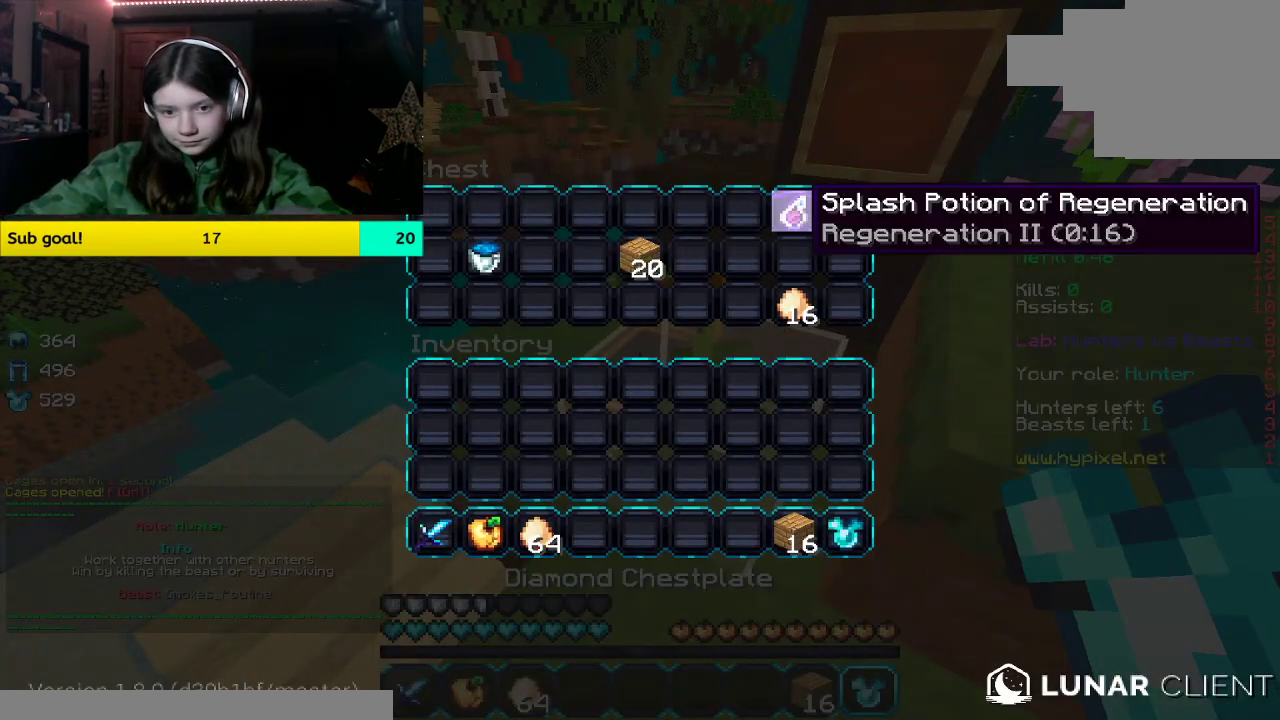
{"keys": [], "mouse": [], "events": []}
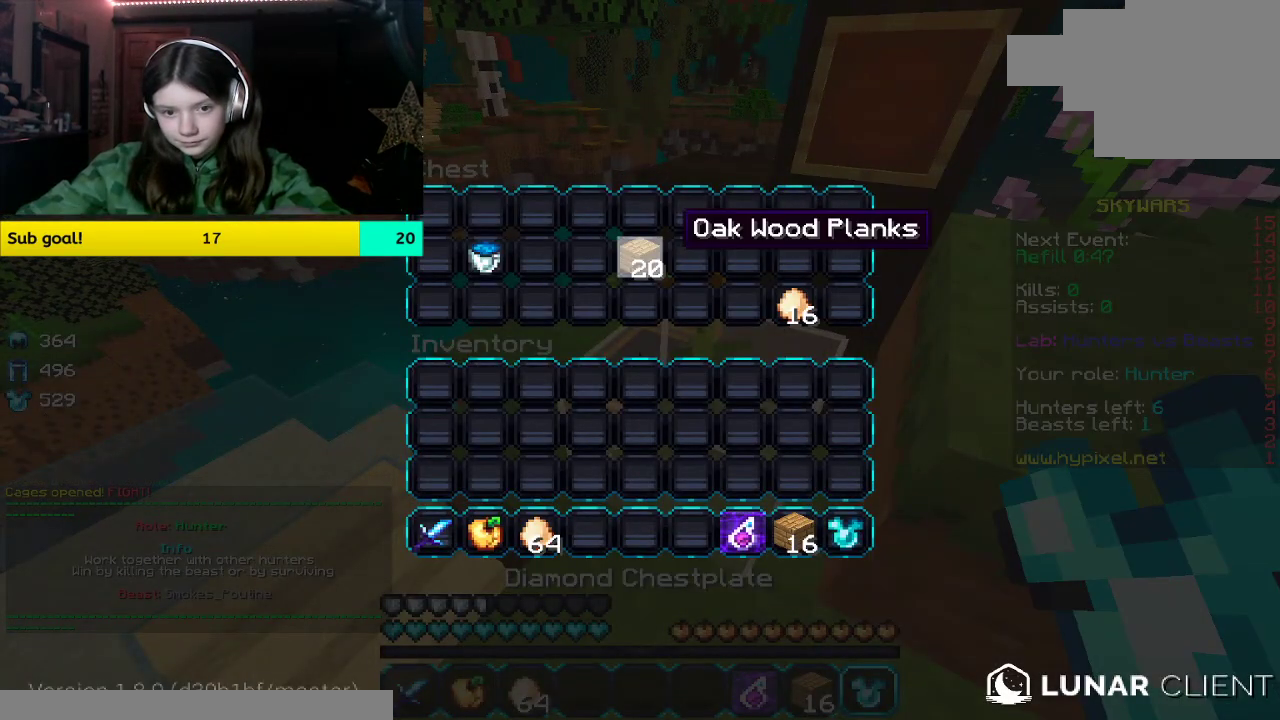
{"keys": [], "mouse": []}